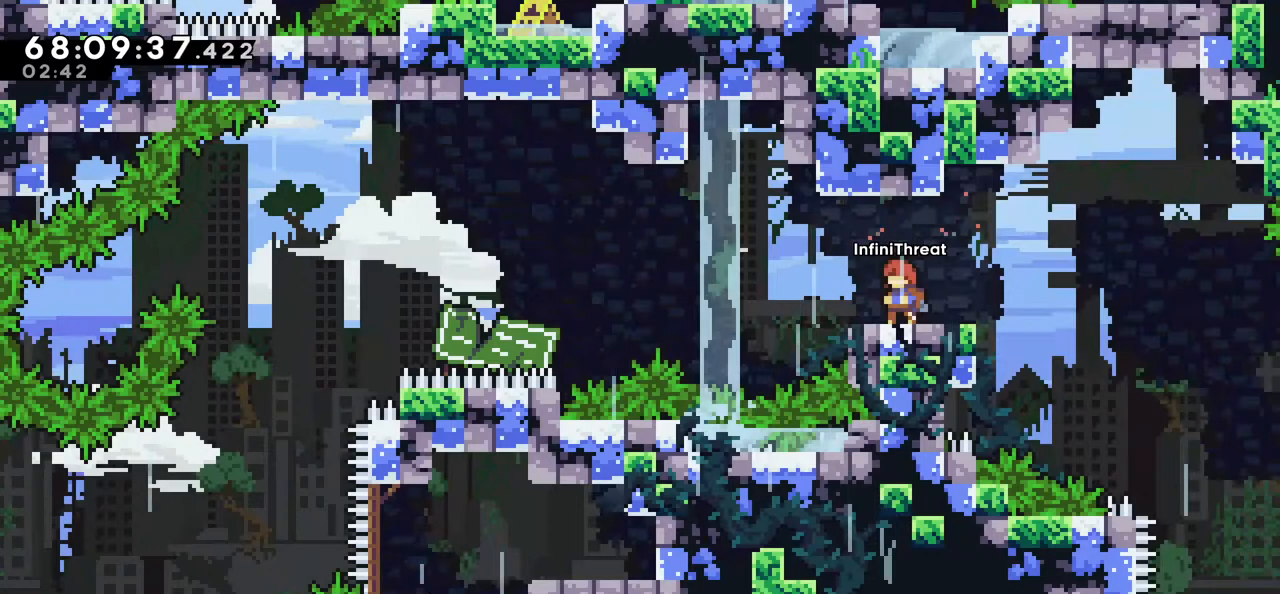
Gameplay with keyboard; each line is a JSON object with the keys held at the frame after it. "events" lists presses ("down") and releases ("up") of "dash", "demo", "down", "grab", "jump", "left", "right" and "up" between this image and that frame as [ms after this image, input, new state], when the widget could be followed in between. No other keys are recorded. Mouse input is not recorded. Key names are as the overlay labels them; some are game actions (e.g. jump) rather than physical keys.
{"keys": ["jump", "right"], "events": [[316, "right", "down"], [400, "jump", "down"]]}
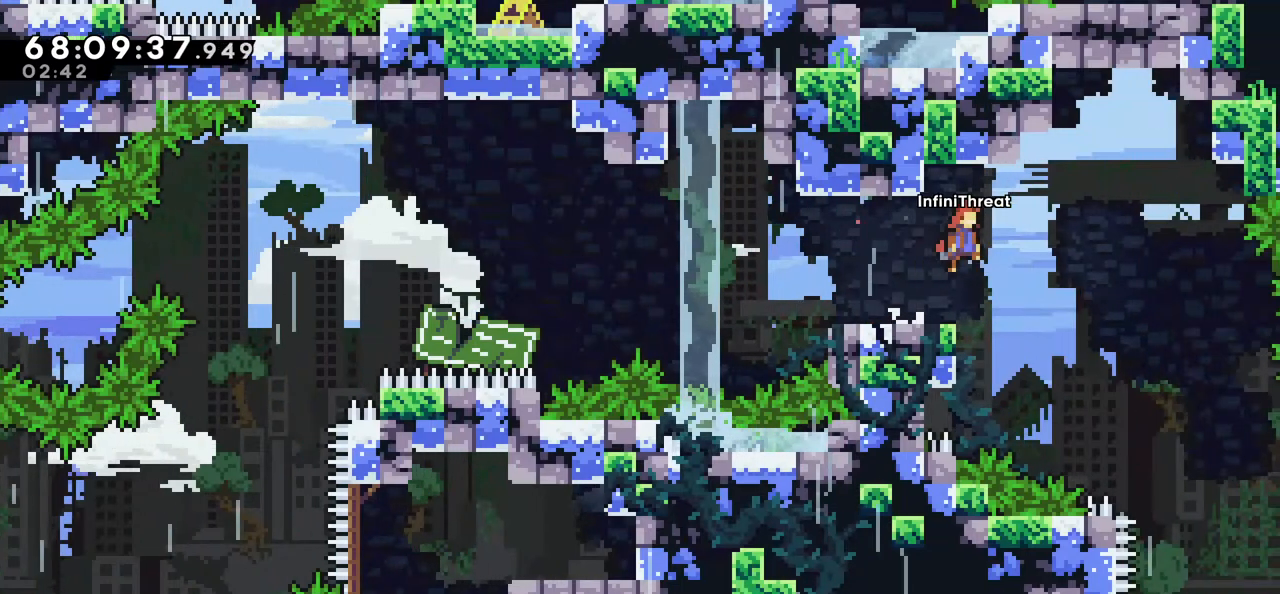
{"keys": ["dash", "up"], "events": [[366, "dash", "down"], [366, "right", "up"], [366, "up", "down"], [416, "jump", "up"]]}
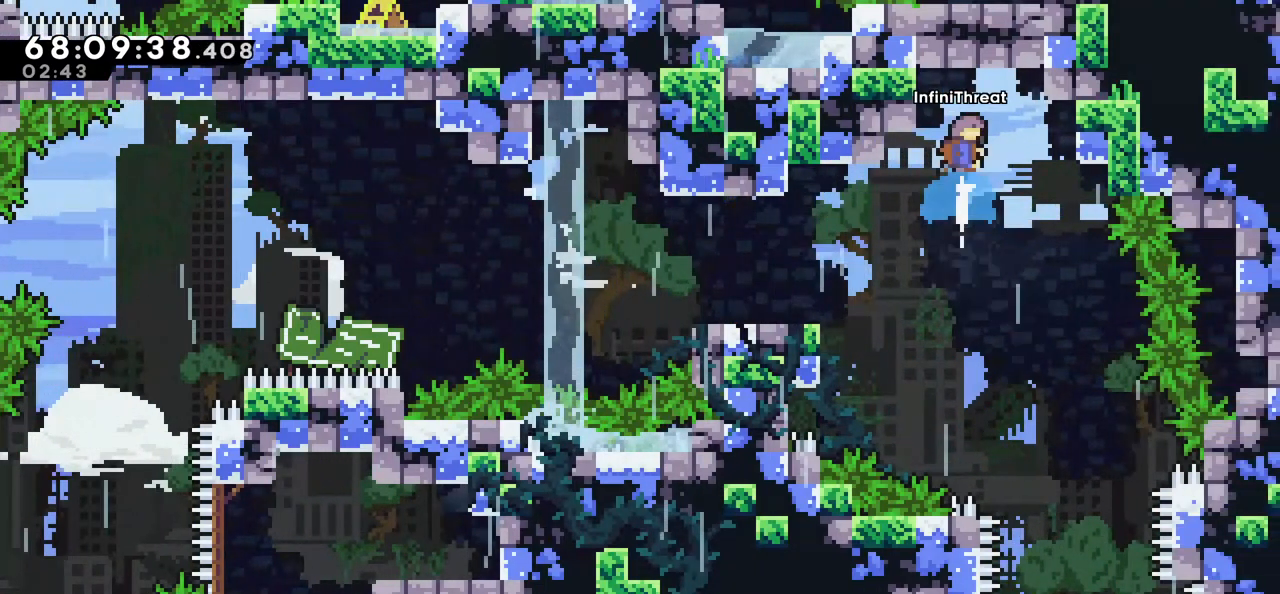
{"keys": ["grab", "left", "up"], "events": [[100, "grab", "down"], [150, "dash", "up"], [250, "left", "down"]]}
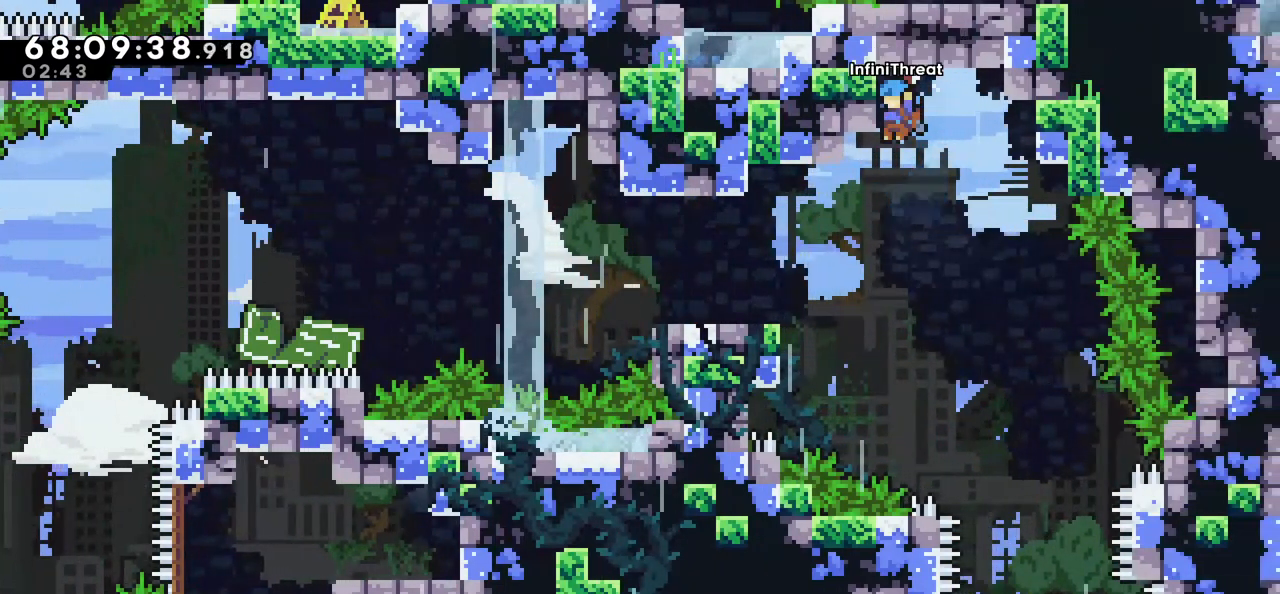
{"keys": [], "events": [[33, "up", "up"], [183, "left", "up"], [266, "left", "down"], [400, "left", "up"], [450, "grab", "up"]]}
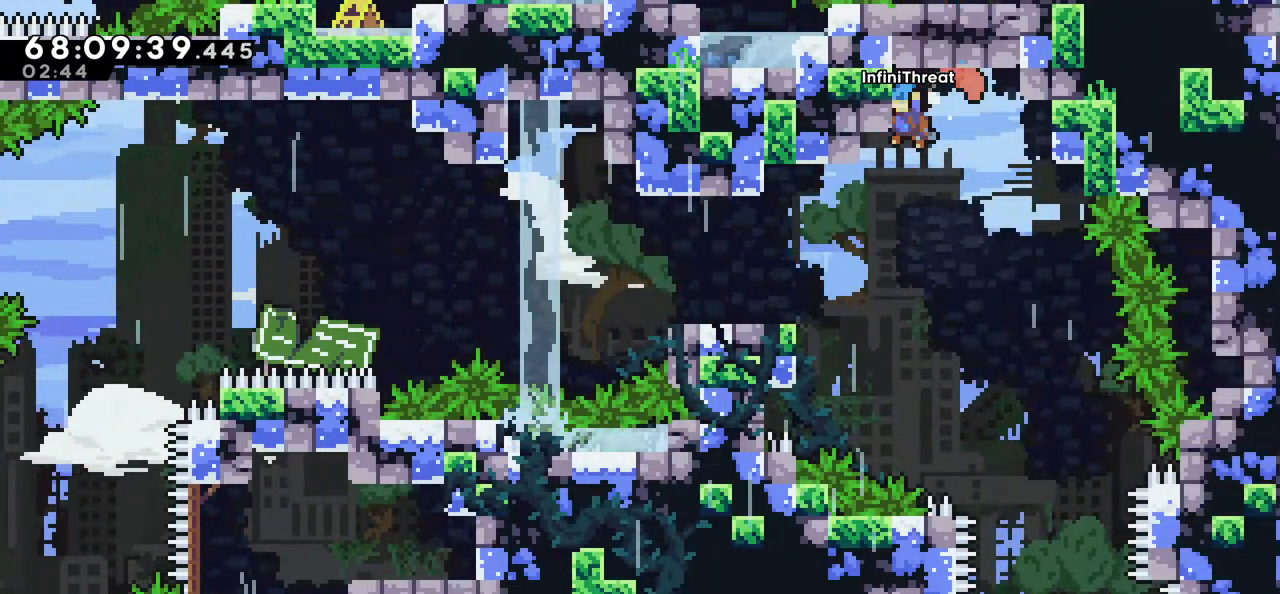
{"keys": ["grab", "left"], "events": [[200, "left", "down"], [233, "grab", "down"]]}
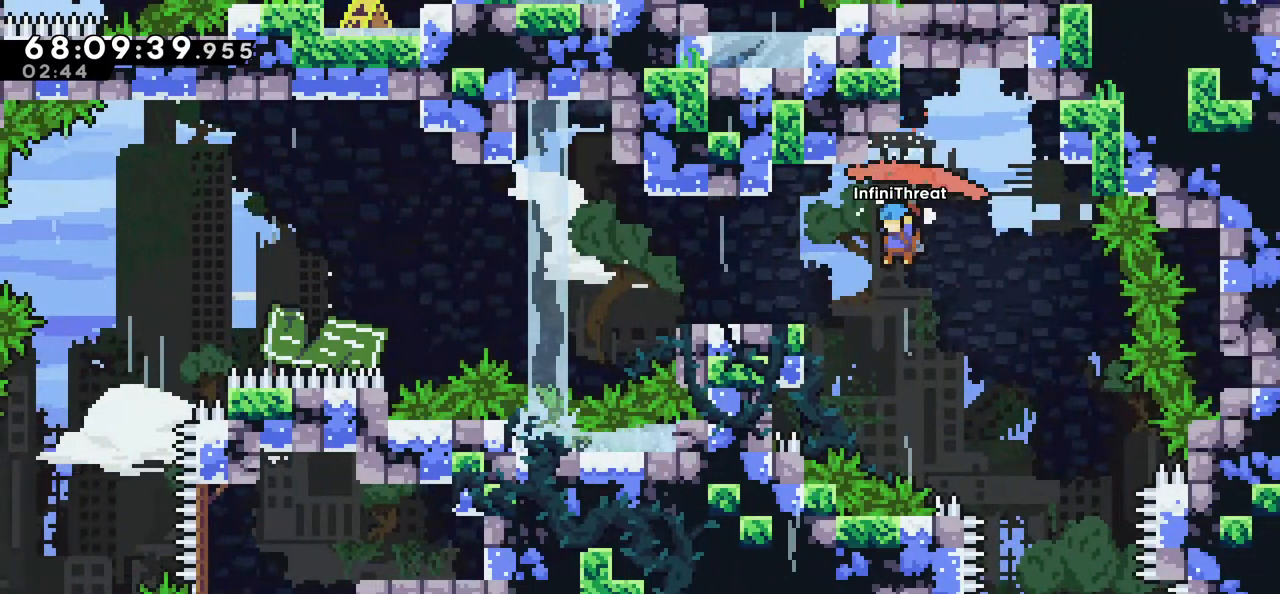
{"keys": ["grab", "jump", "left", "up"], "events": [[16, "left", "up"], [100, "left", "down"], [383, "up", "down"], [483, "jump", "down"]]}
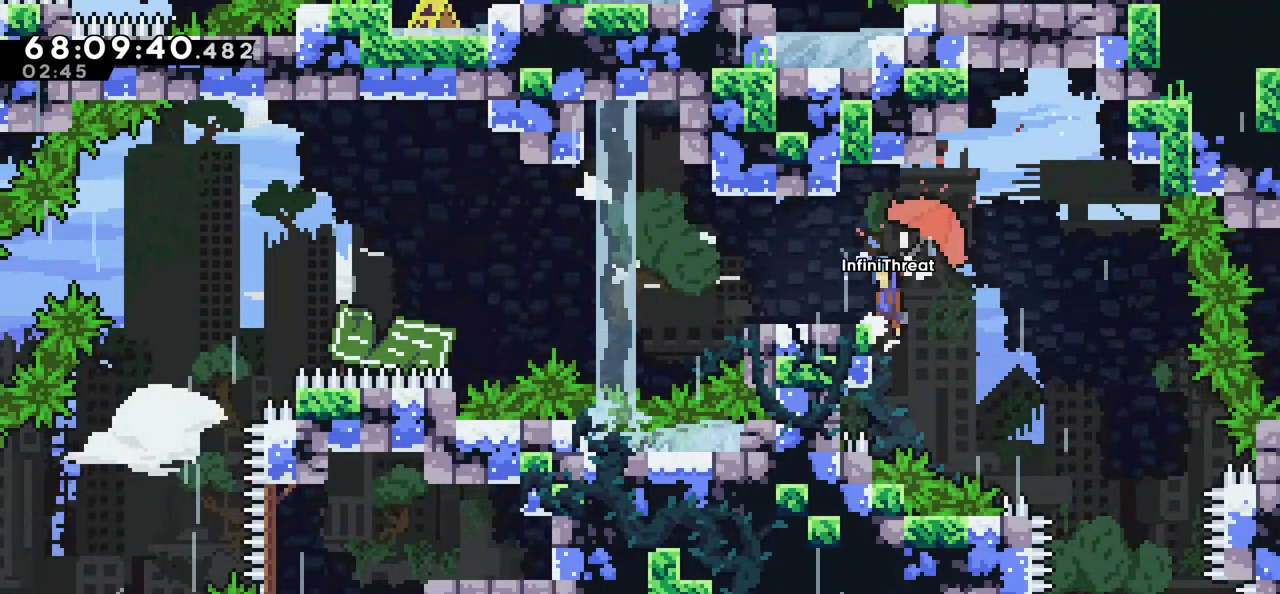
{"keys": ["grab", "right"], "events": [[316, "jump", "up"], [366, "left", "up"], [366, "up", "up"], [450, "right", "down"]]}
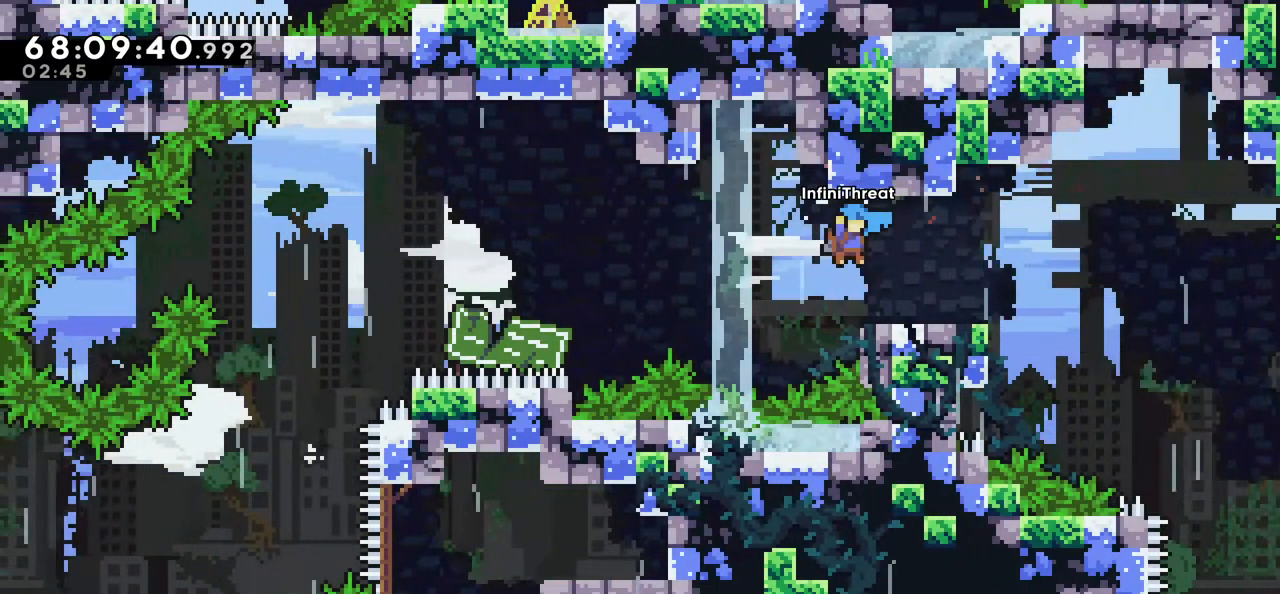
{"keys": ["grab"], "events": [[416, "right", "up"]]}
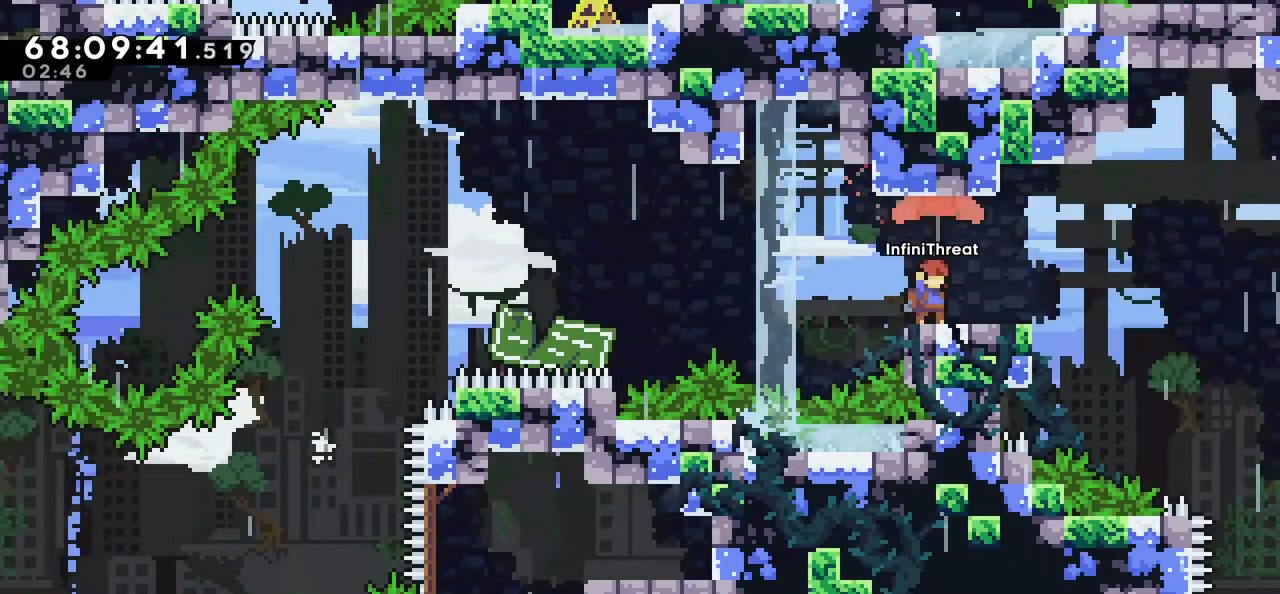
{"keys": [], "events": [[200, "grab", "up"]]}
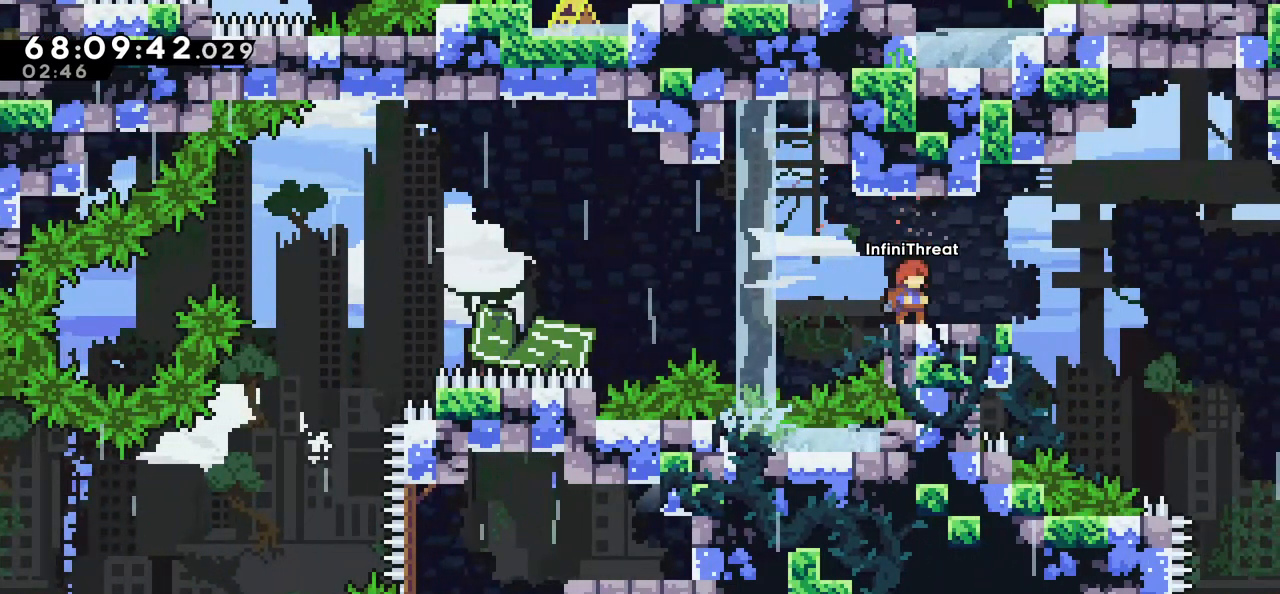
{"keys": ["jump"], "events": [[166, "jump", "down"], [166, "left", "down"], [500, "left", "up"]]}
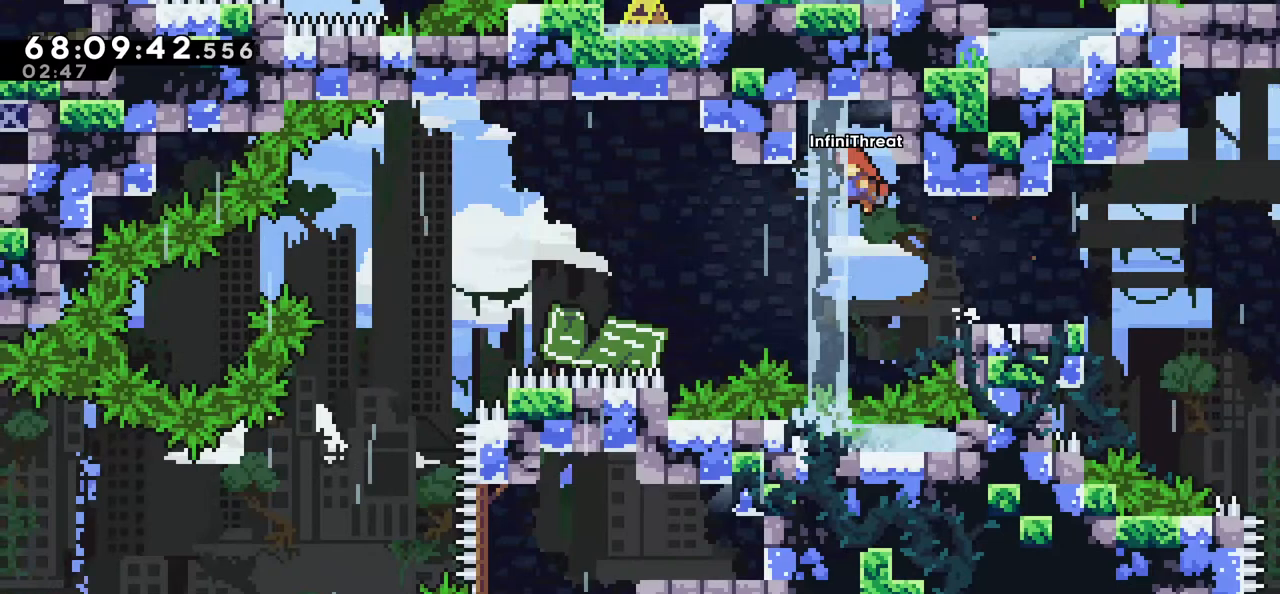
{"keys": ["grab", "right"], "events": [[33, "dash", "down"], [33, "jump", "up"], [33, "up", "down"], [283, "dash", "up"], [283, "right", "down"], [333, "up", "up"], [466, "grab", "down"]]}
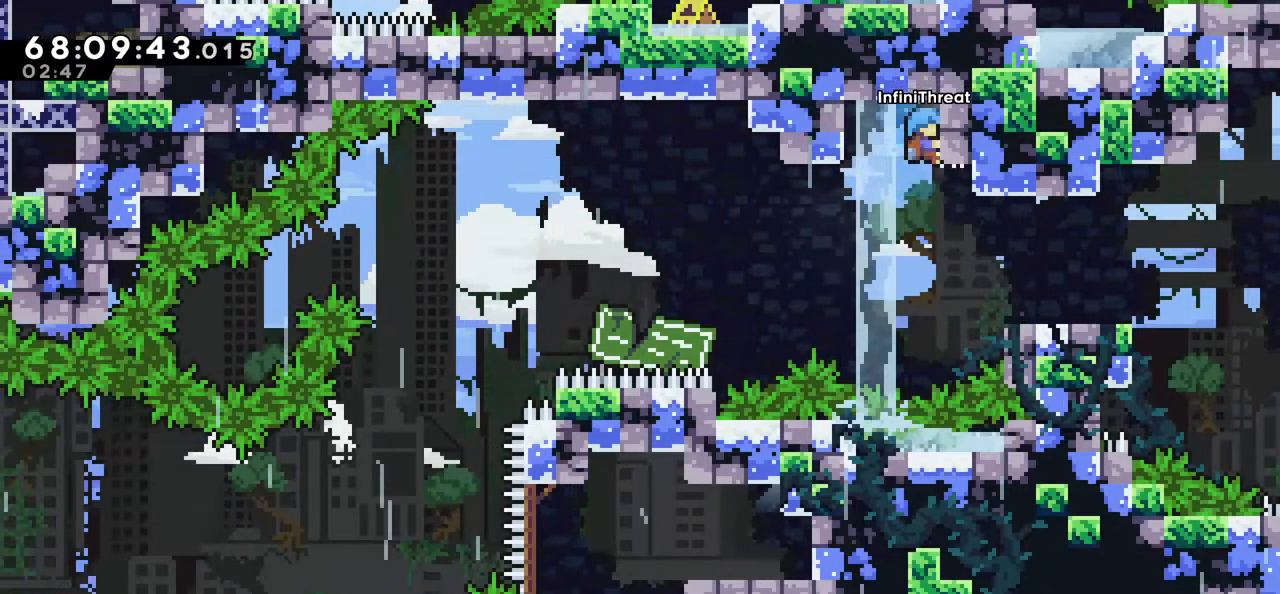
{"keys": [], "events": [[383, "grab", "up"], [433, "right", "up"]]}
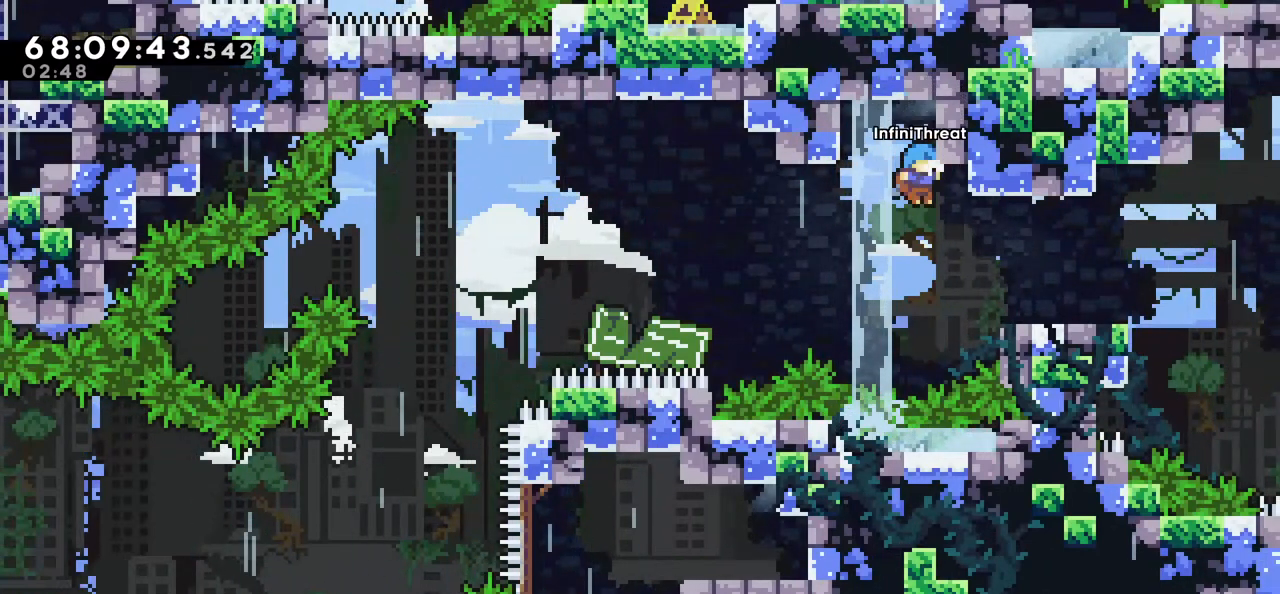
{"keys": ["grab", "right"], "events": [[66, "grab", "down"], [66, "right", "down"], [350, "right", "up"], [450, "right", "down"]]}
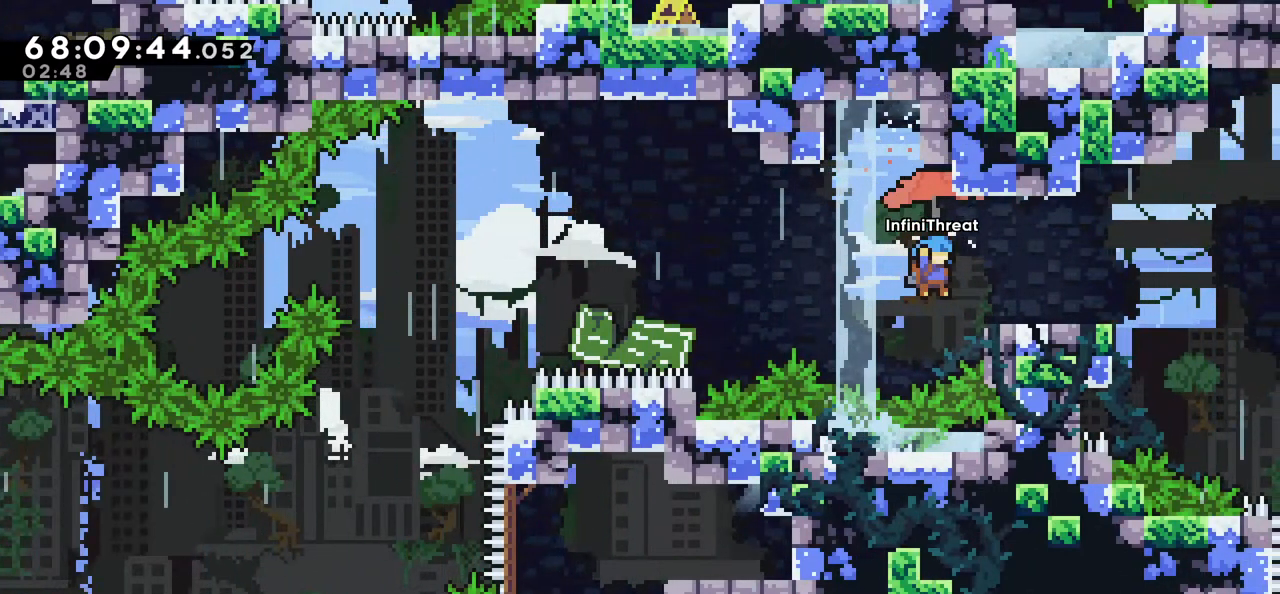
{"keys": ["grab", "jump", "right", "up"], "events": [[416, "up", "down"], [466, "jump", "down"]]}
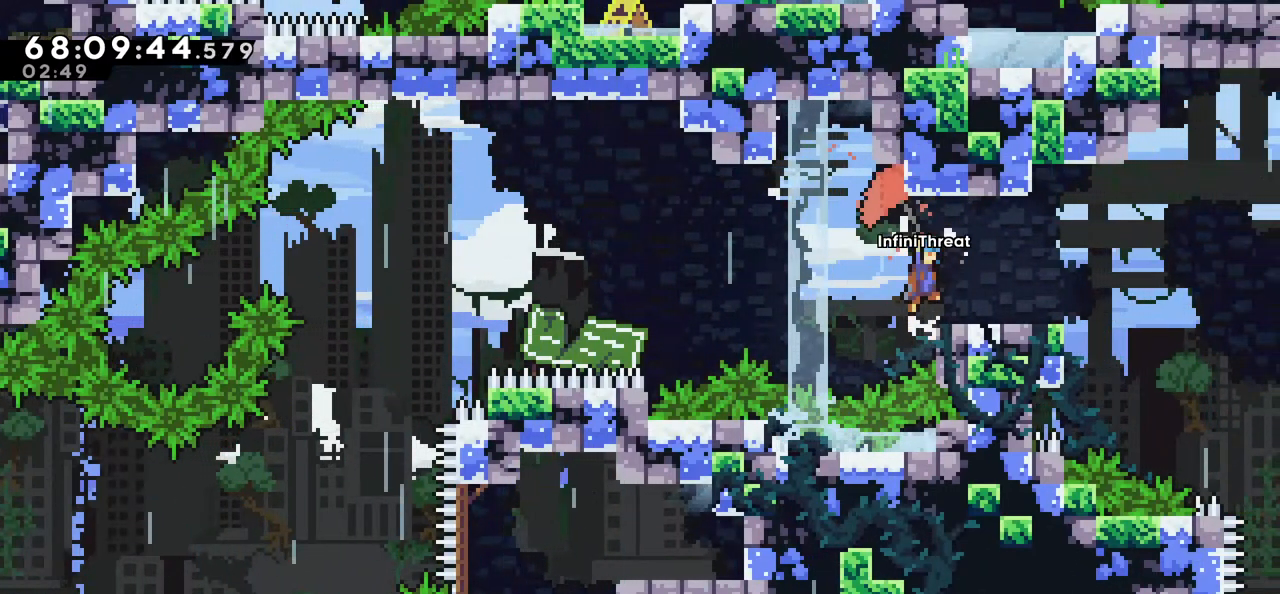
{"keys": ["grab", "left"], "events": [[300, "jump", "up"], [300, "right", "up"], [300, "up", "up"], [350, "left", "down"]]}
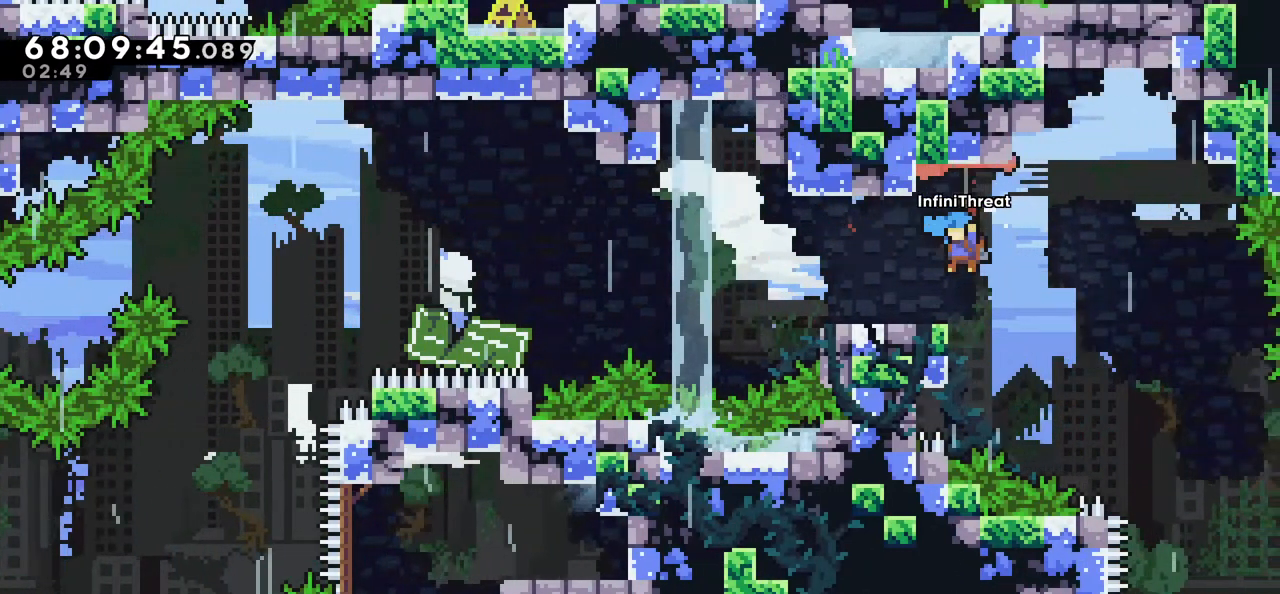
{"keys": ["grab"], "events": [[350, "left", "up"]]}
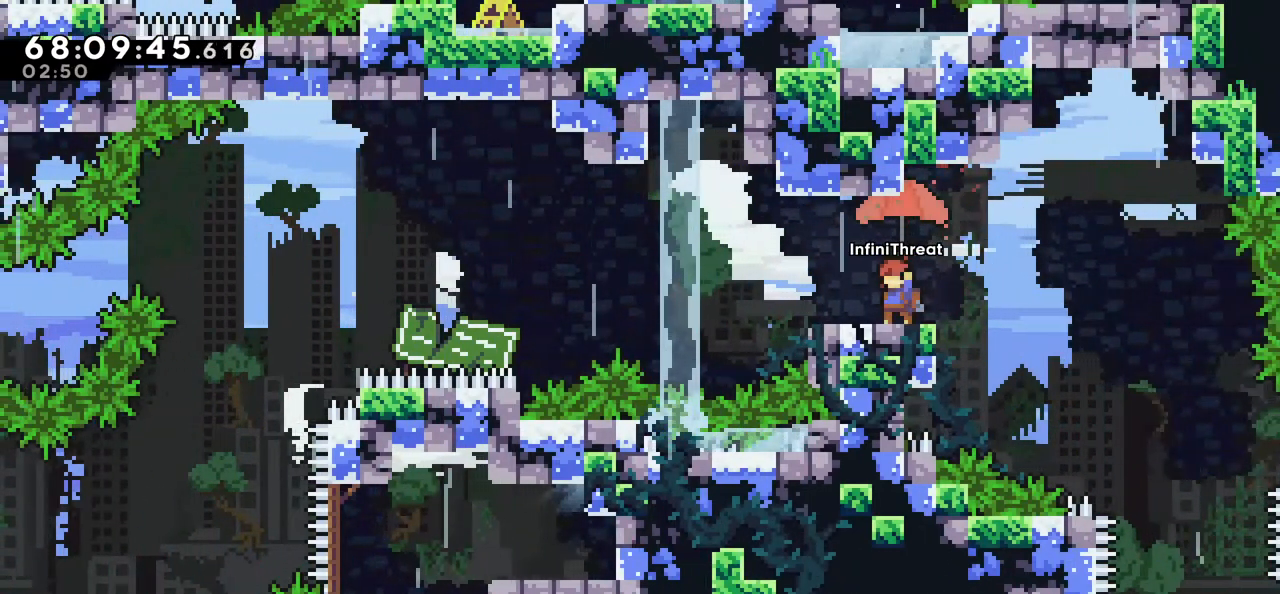
{"keys": [], "events": [[100, "left", "down"], [150, "grab", "up"], [150, "left", "up"]]}
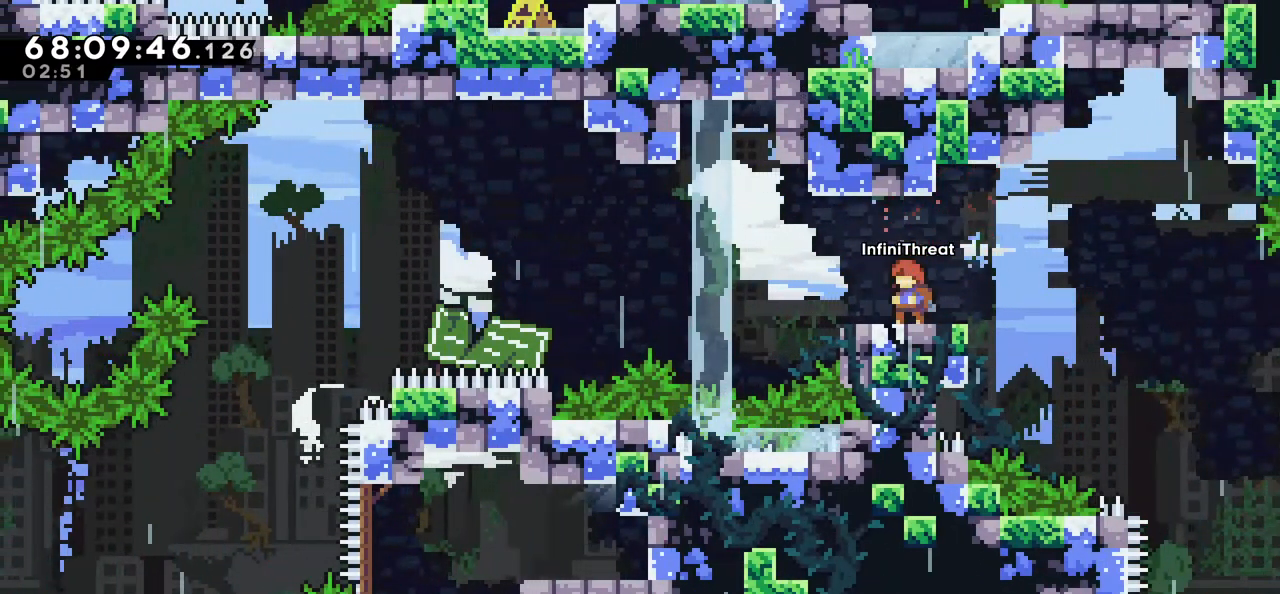
{"keys": [], "events": []}
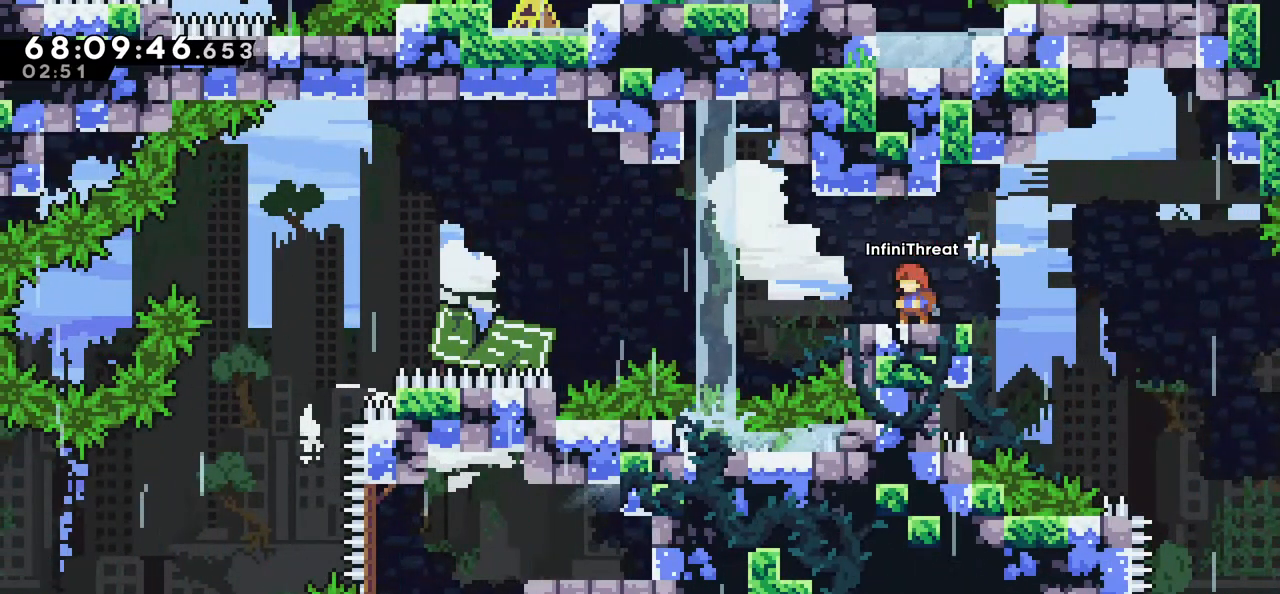
{"keys": [], "events": []}
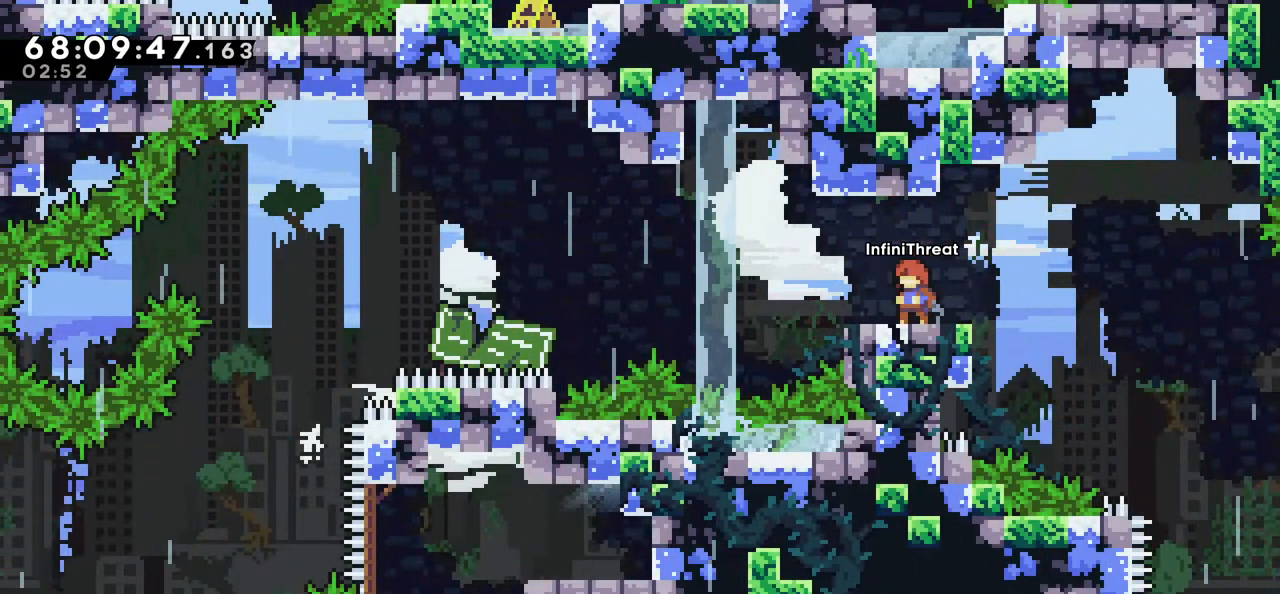
{"keys": [], "events": []}
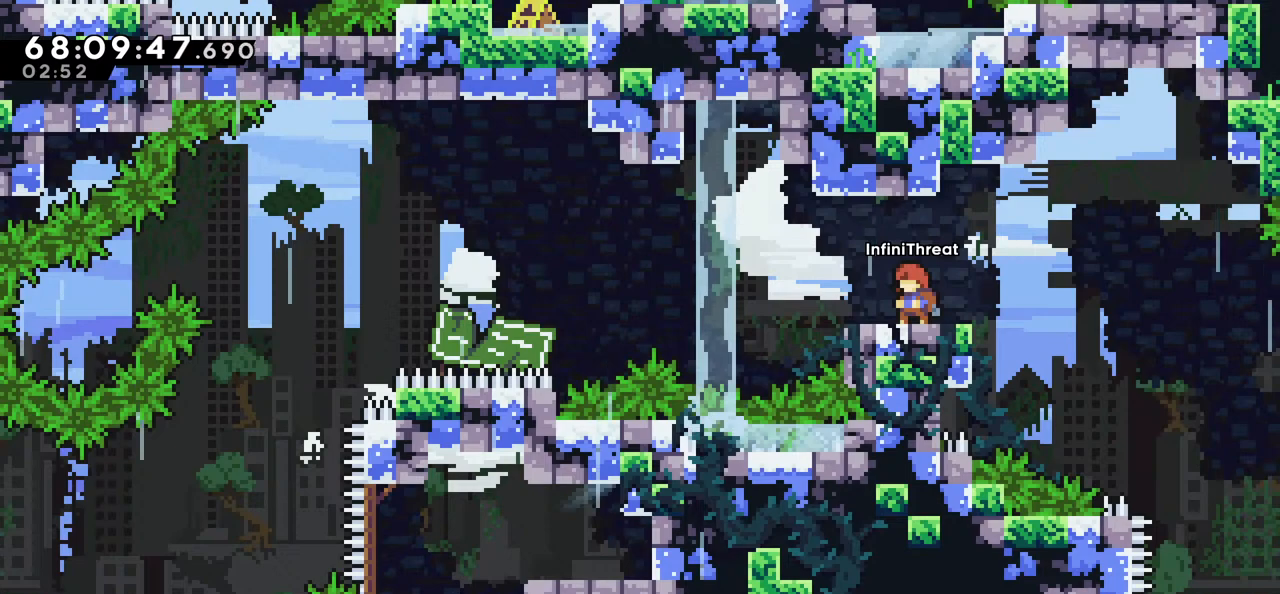
{"keys": [], "events": []}
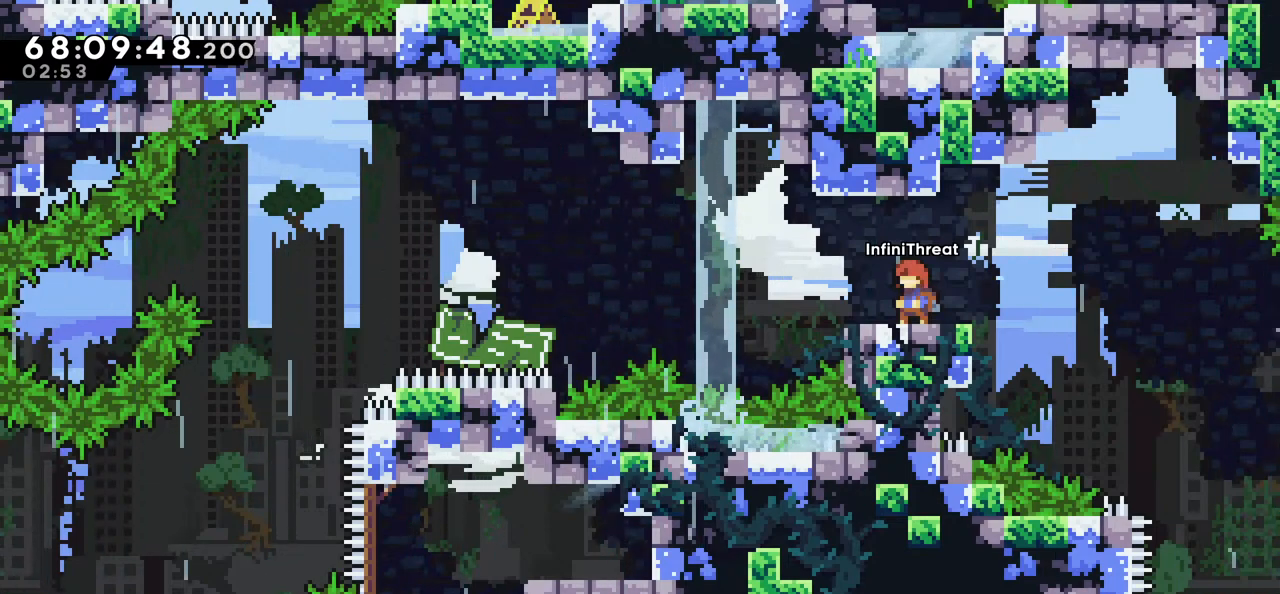
{"keys": [], "events": []}
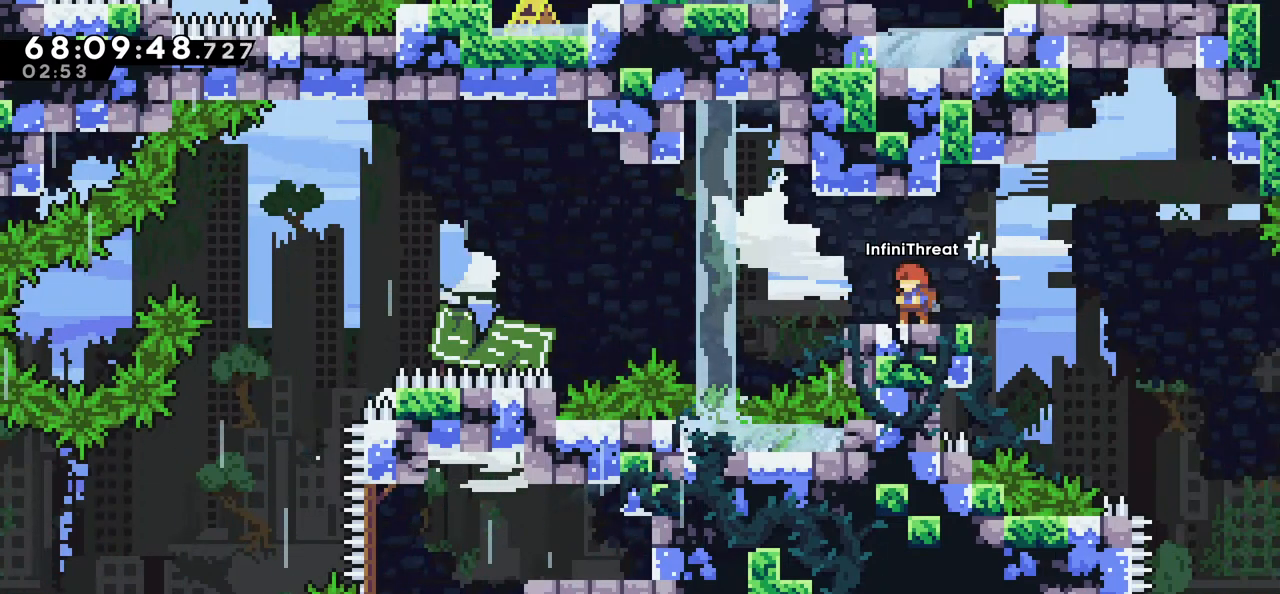
{"keys": [], "events": []}
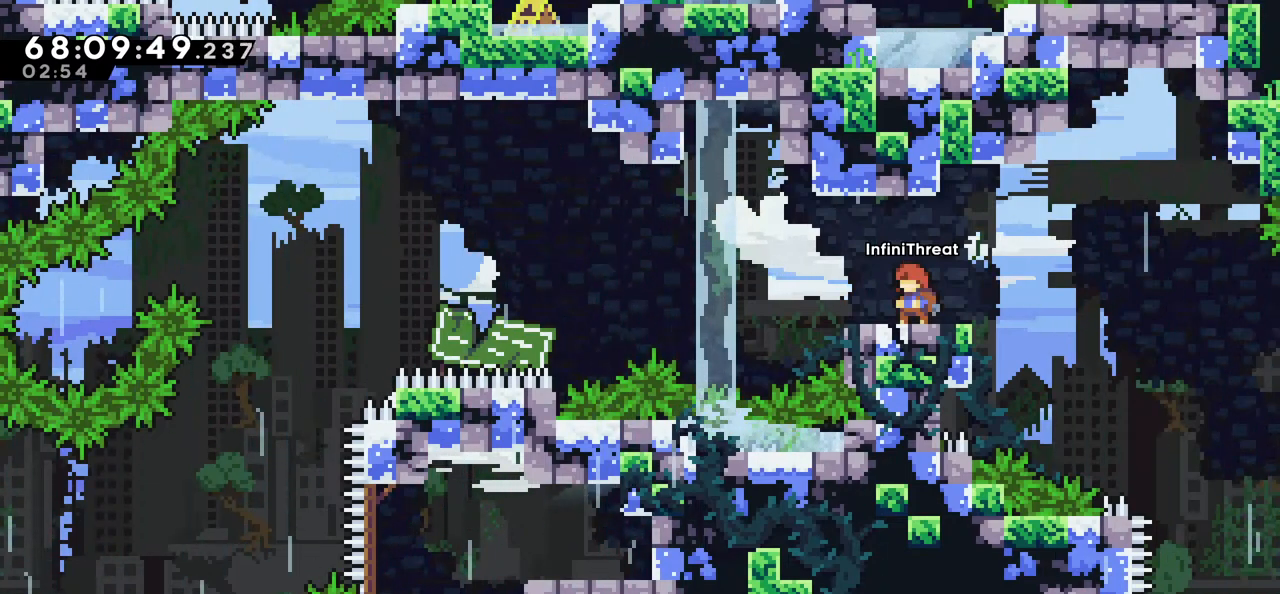
{"keys": [], "events": [[66, "right", "down"], [200, "right", "up"]]}
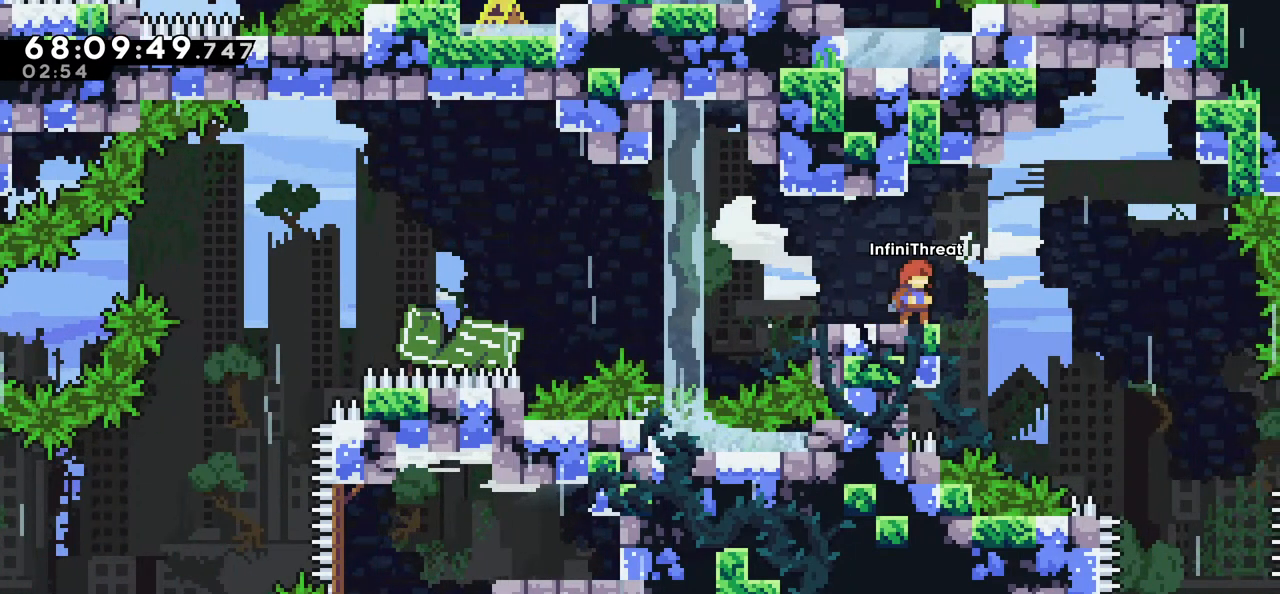
{"keys": [], "events": []}
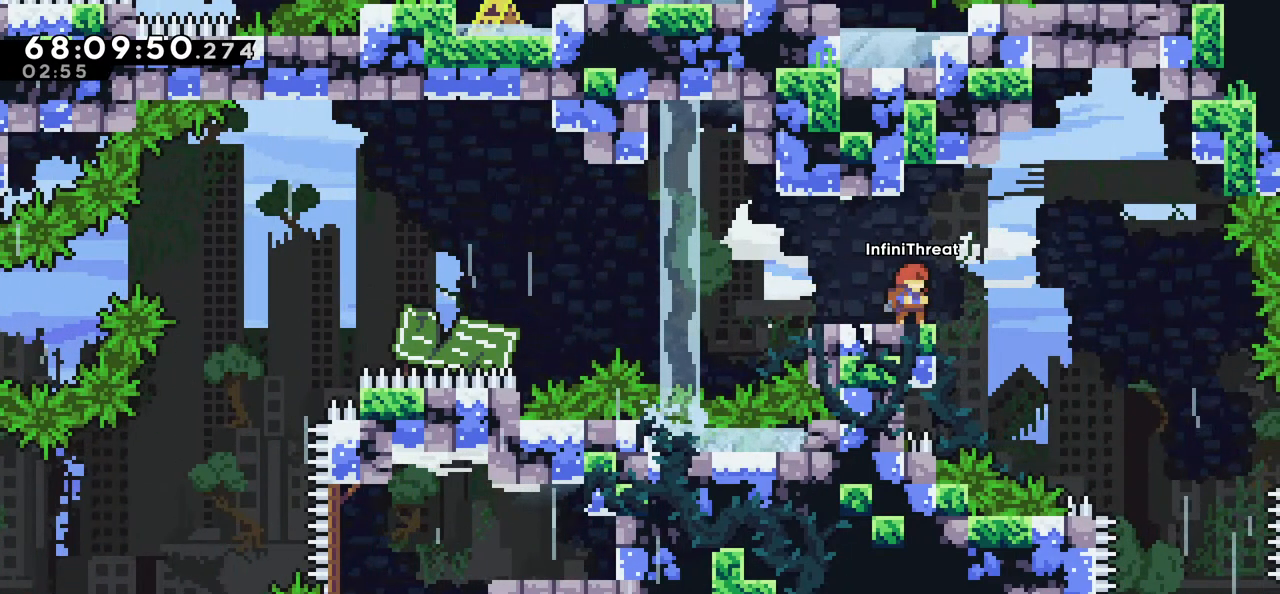
{"keys": [], "events": []}
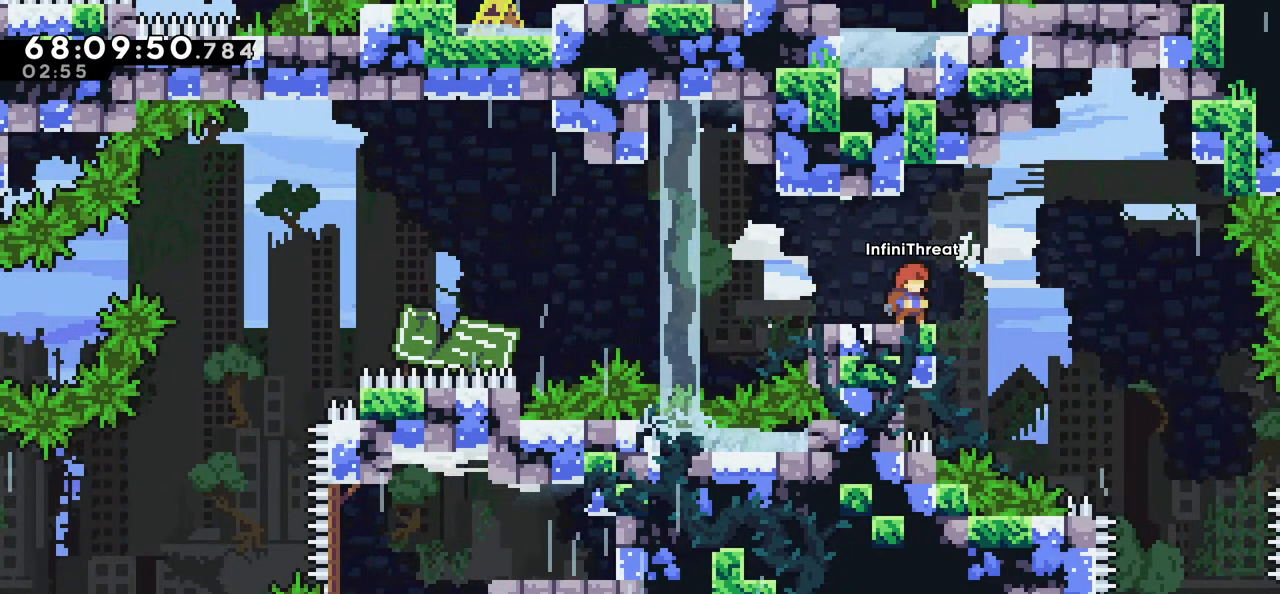
{"keys": [], "events": []}
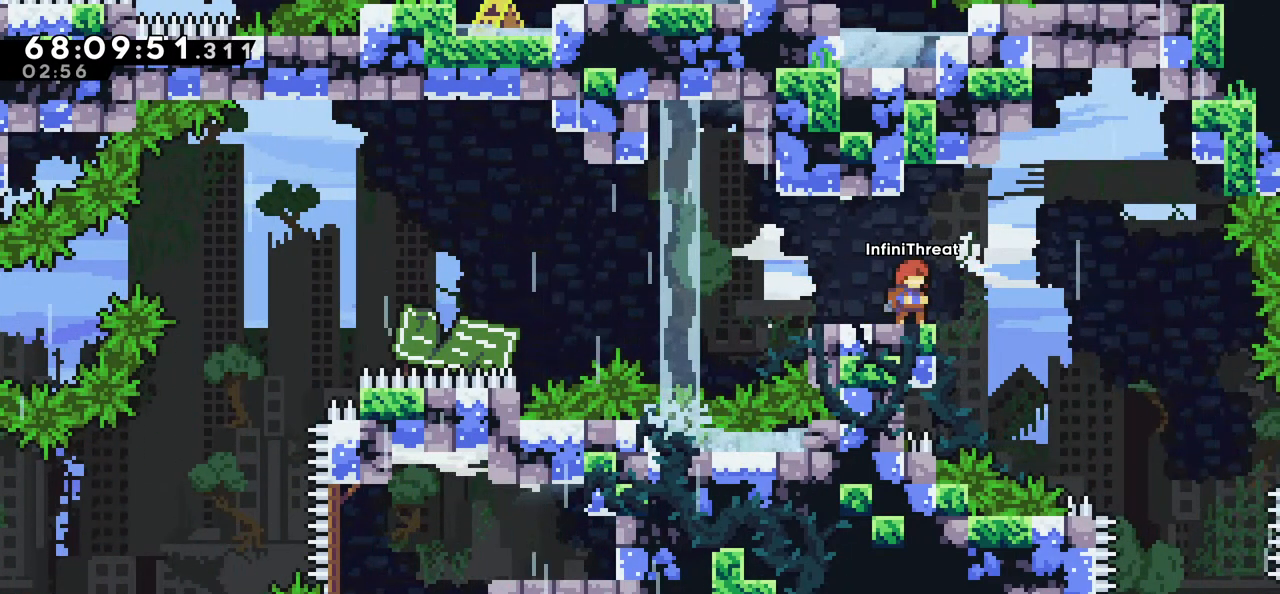
{"keys": [], "events": []}
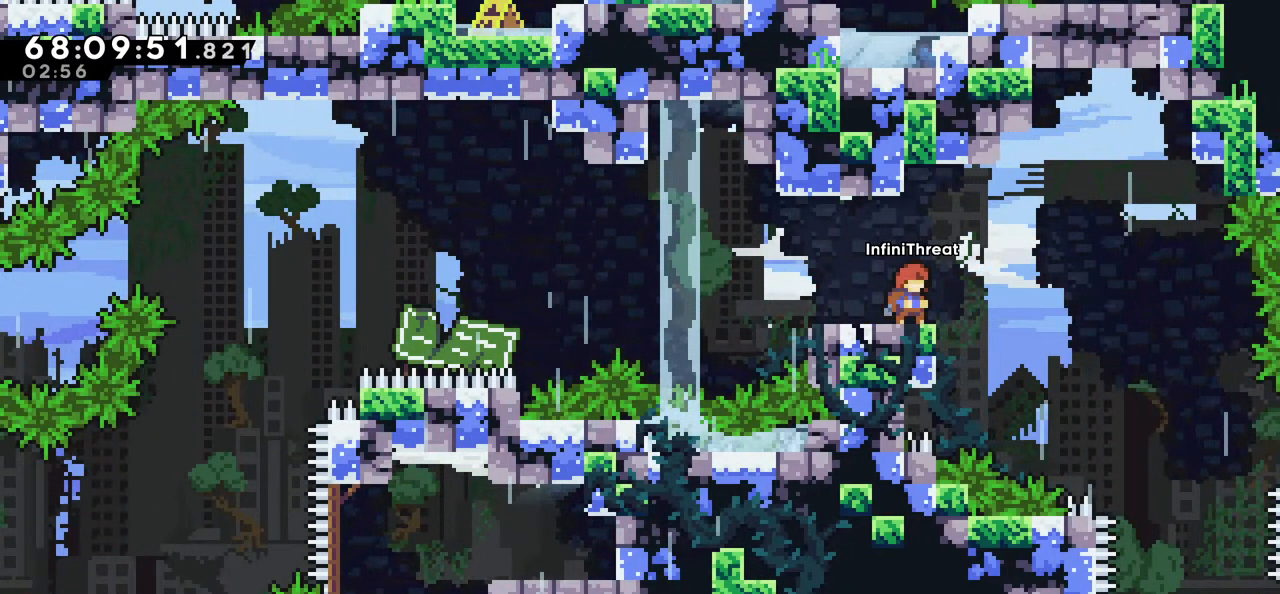
{"keys": ["jump", "right"], "events": [[416, "right", "down"], [466, "jump", "down"]]}
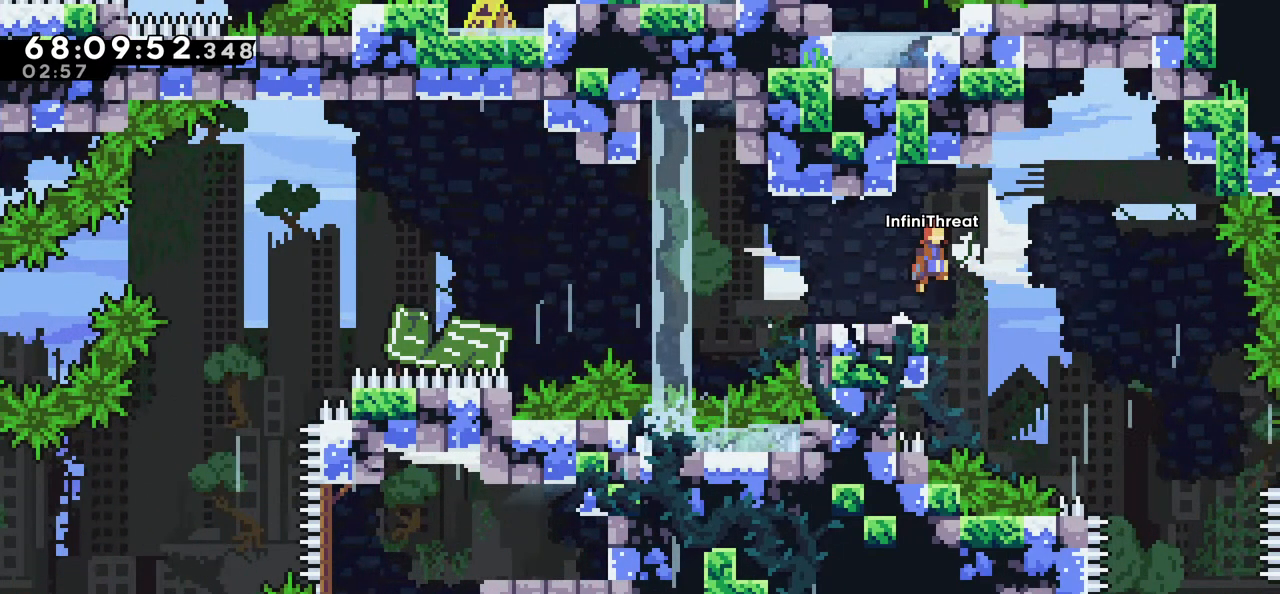
{"keys": ["jump", "left"], "events": [[66, "jump", "up"], [66, "right", "up"], [150, "down", "down"], [150, "left", "down"], [200, "dash", "down"], [333, "dash", "up"], [333, "down", "up"], [400, "jump", "down"]]}